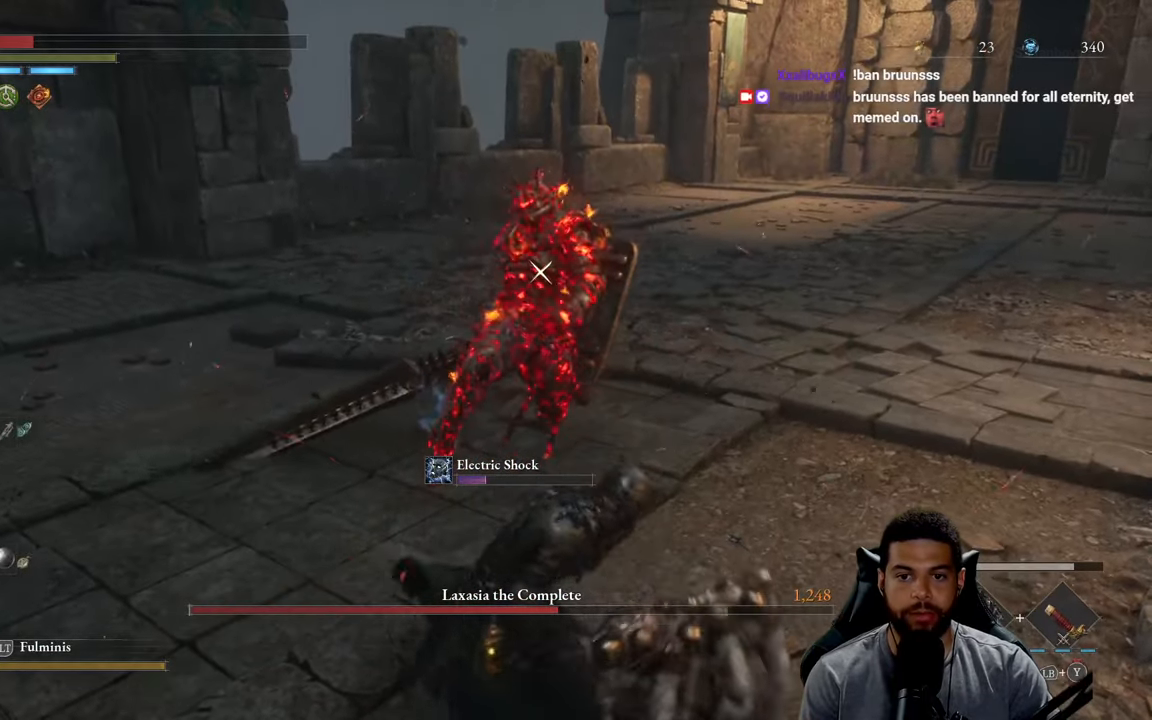
Gameplay with a controller (Xbox layout); each line is a JSON object with the inputs held at the frame after it. "events" lists button and stick changes between this image and that frame as [ms after this image, input, new state], when the widget could be followed in between.
{"buttons": [], "left_stick": "down", "right_stick": "center", "events": [[284, "R2", "up"], [367, "left_stick", "center"], [417, "left_stick", "down"]]}
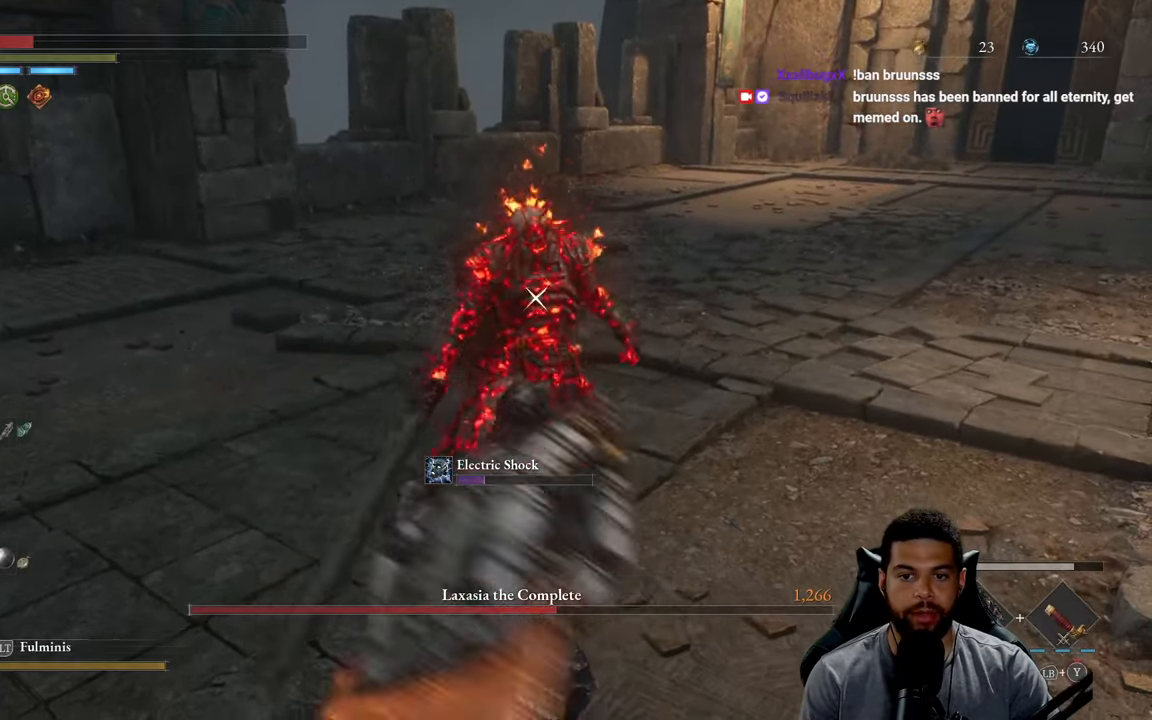
{"buttons": [], "left_stick": "center", "right_stick": "center", "events": [[400, "left_stick", "center"]]}
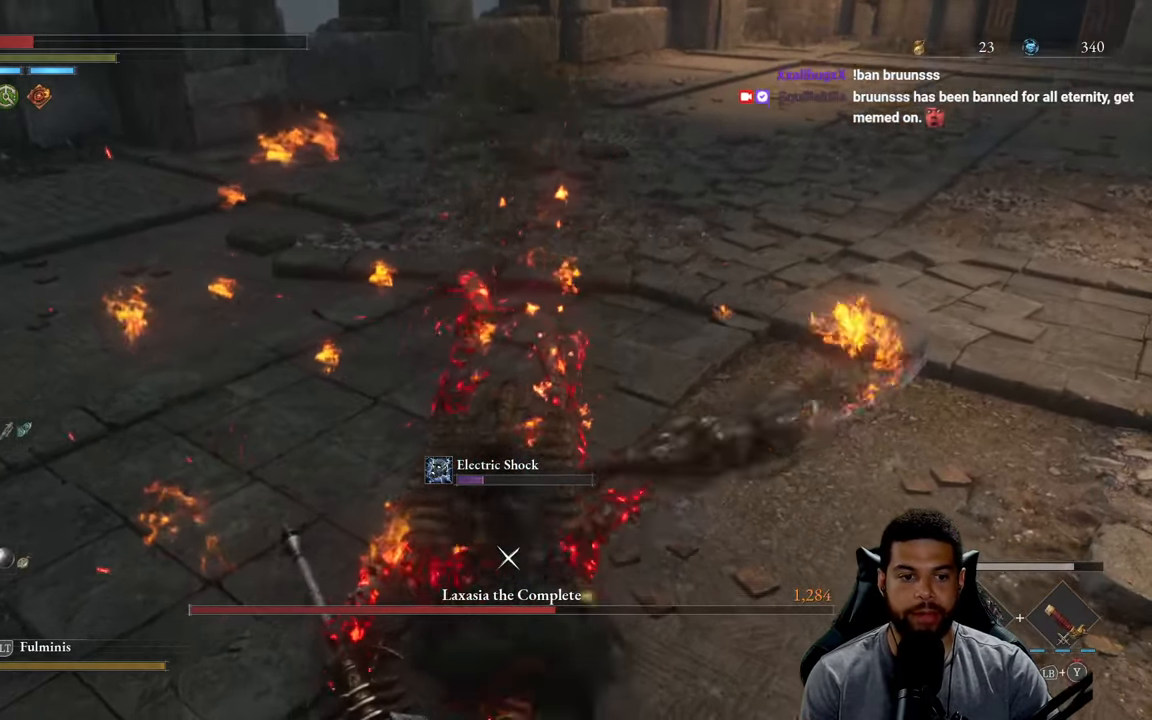
{"buttons": [], "left_stick": "down", "right_stick": "center", "events": [[84, "X", "down"], [184, "X", "up"], [234, "X", "down"], [234, "left_stick", "down-left"], [317, "X", "up"], [384, "X", "down"], [400, "left_stick", "down"], [467, "X", "up"]]}
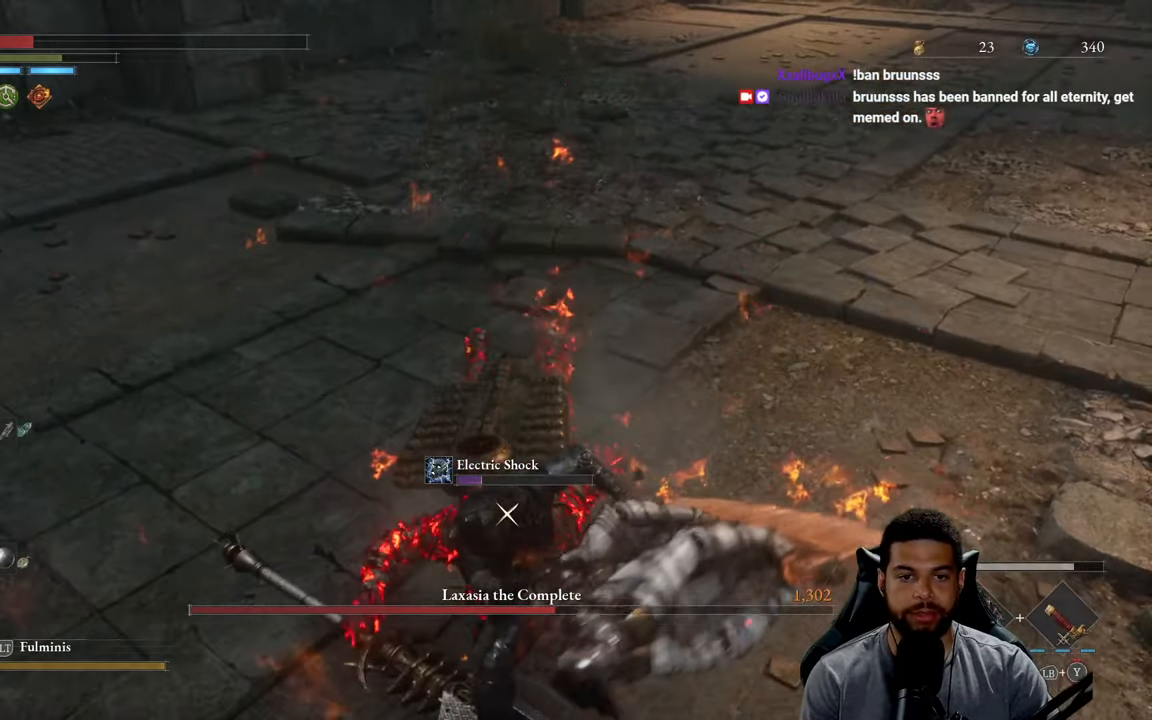
{"buttons": ["X"], "left_stick": "down-left", "right_stick": "center", "events": [[50, "X", "down"], [117, "X", "up"], [184, "X", "down"], [267, "X", "up"], [267, "left_stick", "down-left"], [333, "X", "down"], [416, "X", "up"], [483, "X", "down"]]}
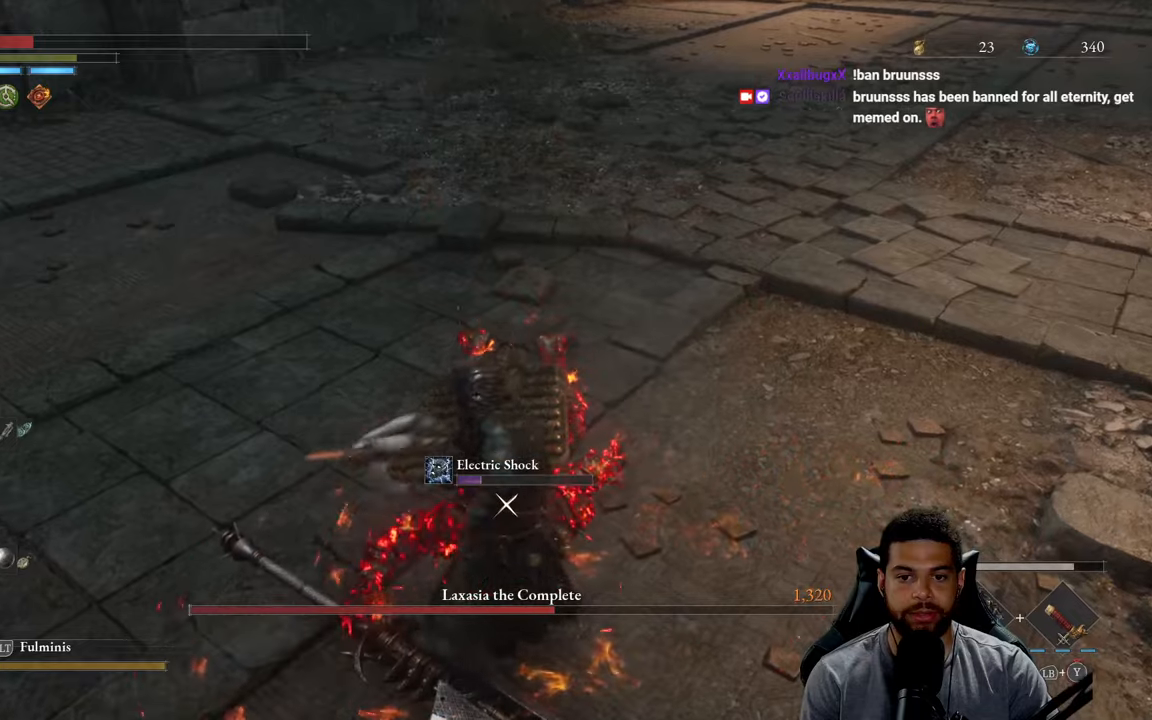
{"buttons": [], "left_stick": "center", "right_stick": "center", "events": [[66, "X", "up"], [133, "X", "down"], [216, "X", "up"], [283, "X", "down"], [350, "left_stick", "center"], [366, "X", "up"]]}
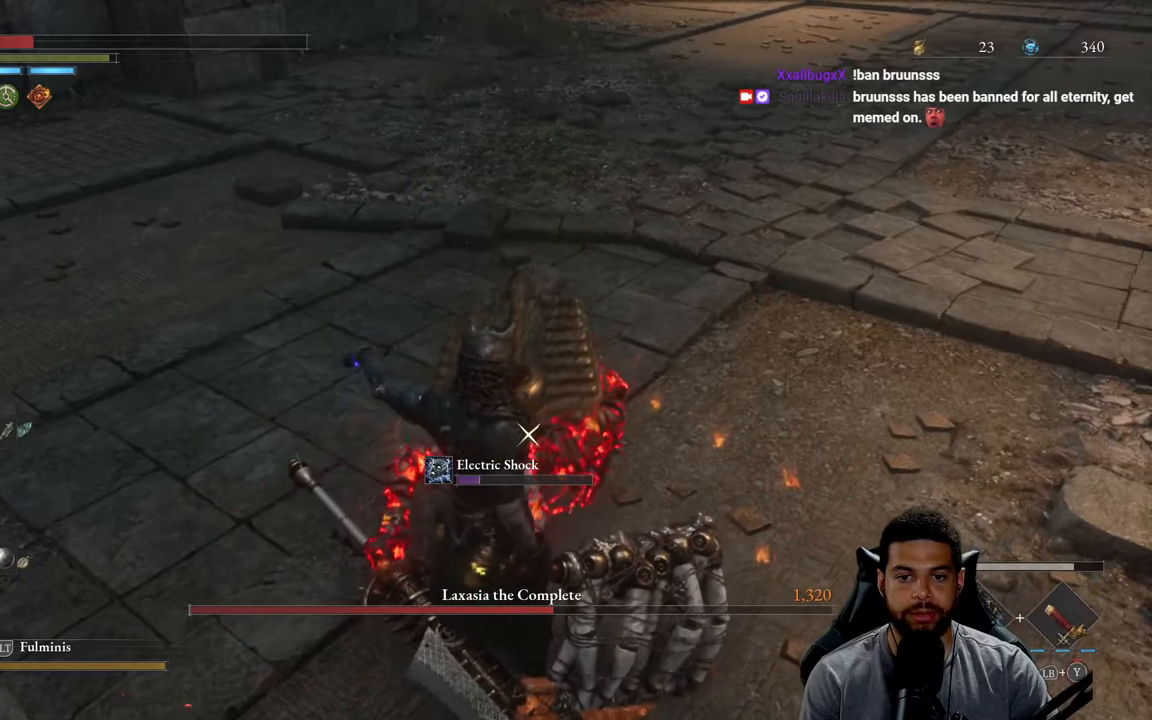
{"buttons": ["R2"], "left_stick": "up", "right_stick": "center", "events": [[200, "R2", "down"], [200, "left_stick", "up"]]}
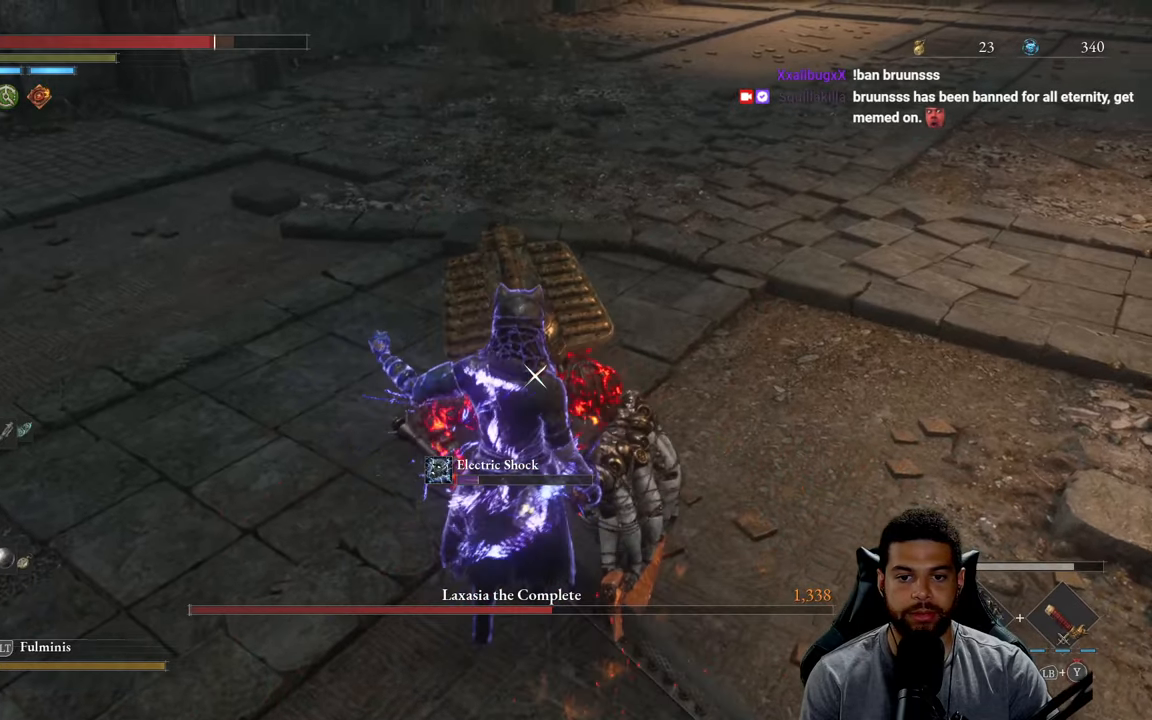
{"buttons": ["R2"], "left_stick": "up", "right_stick": "center", "events": [[233, "R2", "up"], [316, "R2", "down"]]}
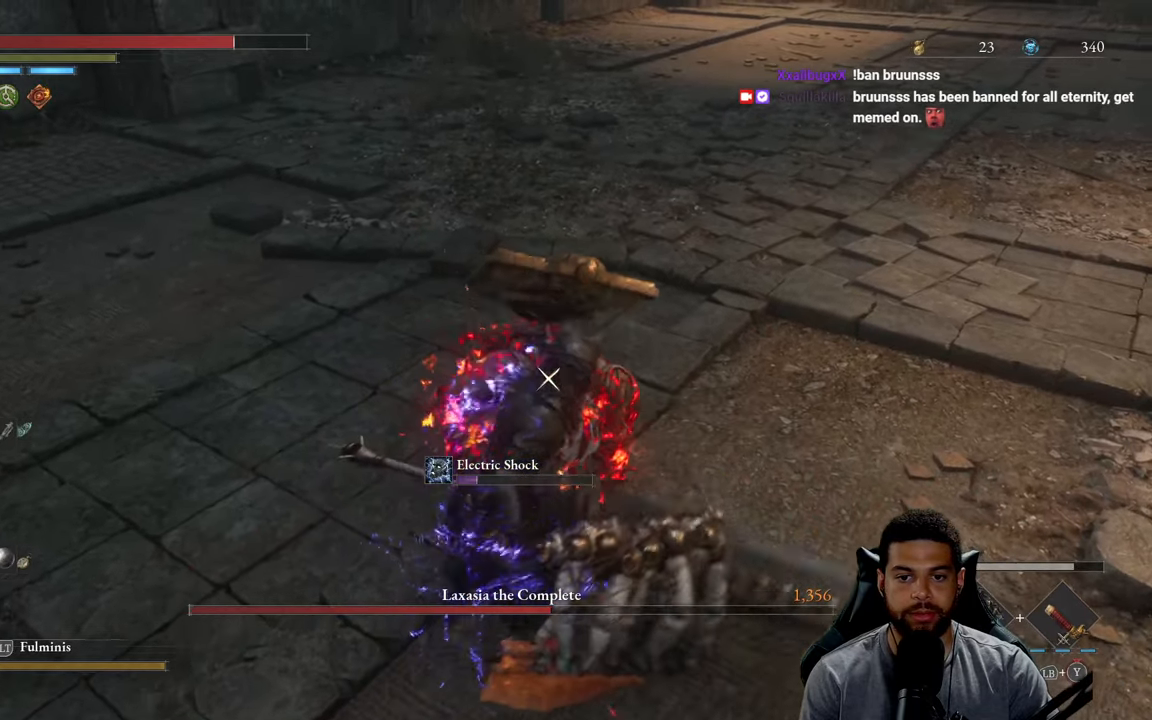
{"buttons": ["R2"], "left_stick": "up", "right_stick": "center", "events": []}
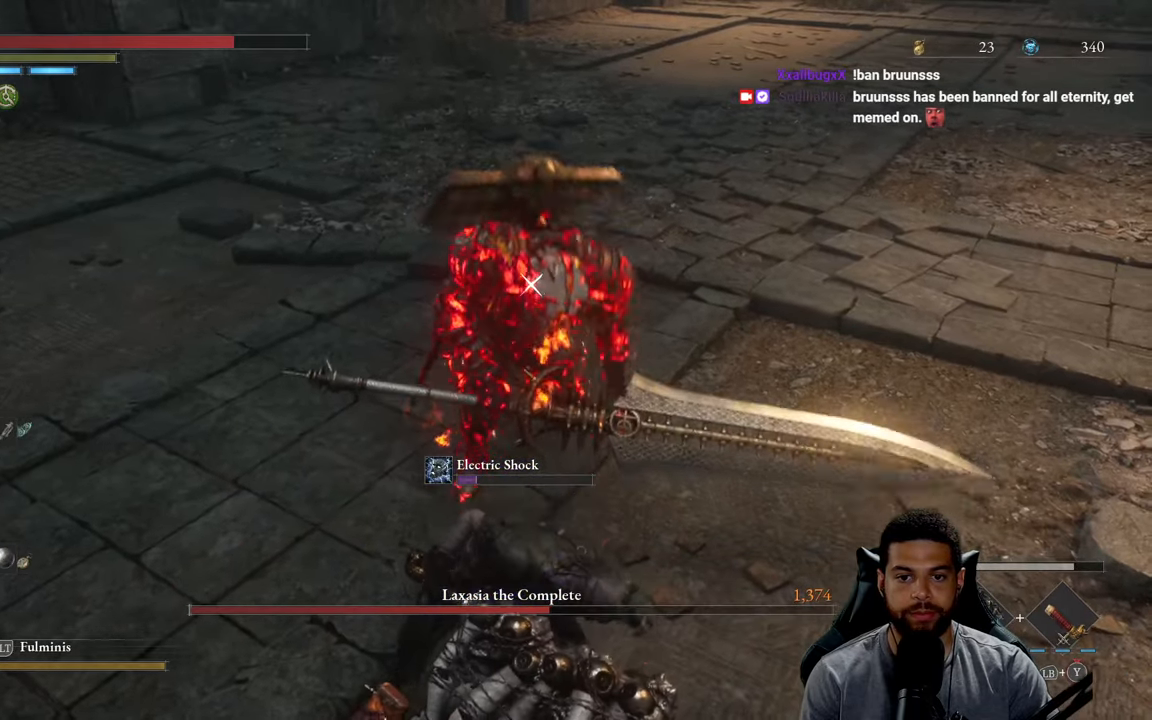
{"buttons": ["R2"], "left_stick": "up", "right_stick": "center", "events": []}
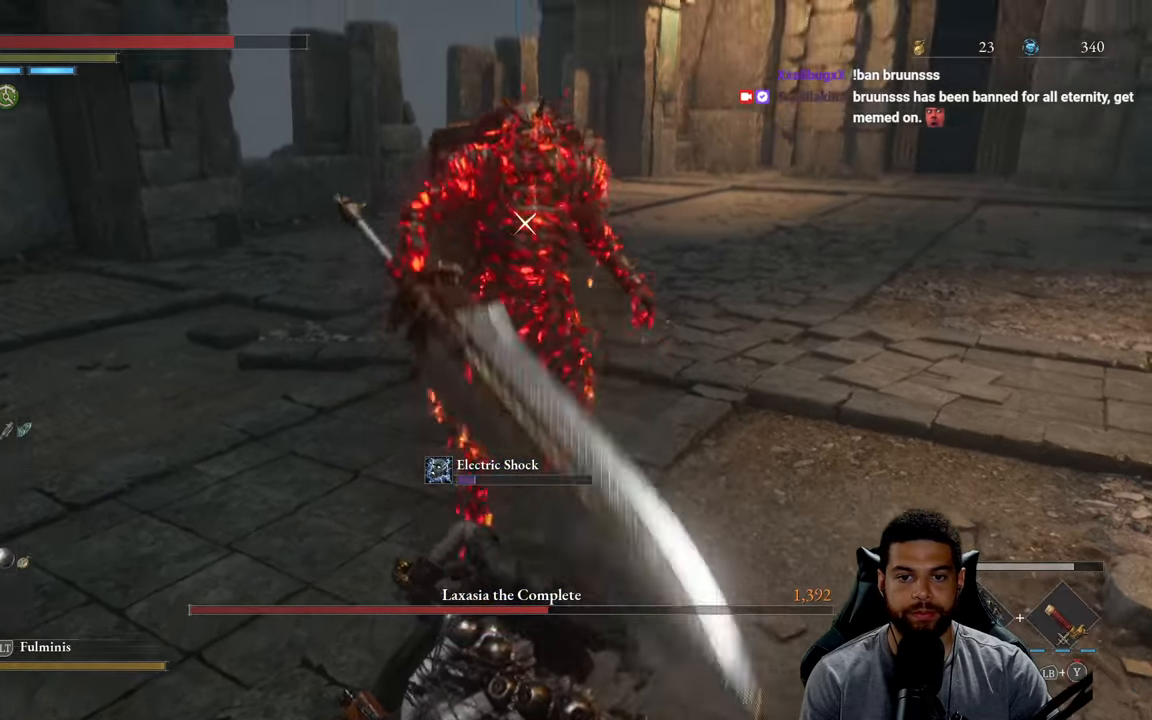
{"buttons": ["R2"], "left_stick": "up", "right_stick": "center", "events": []}
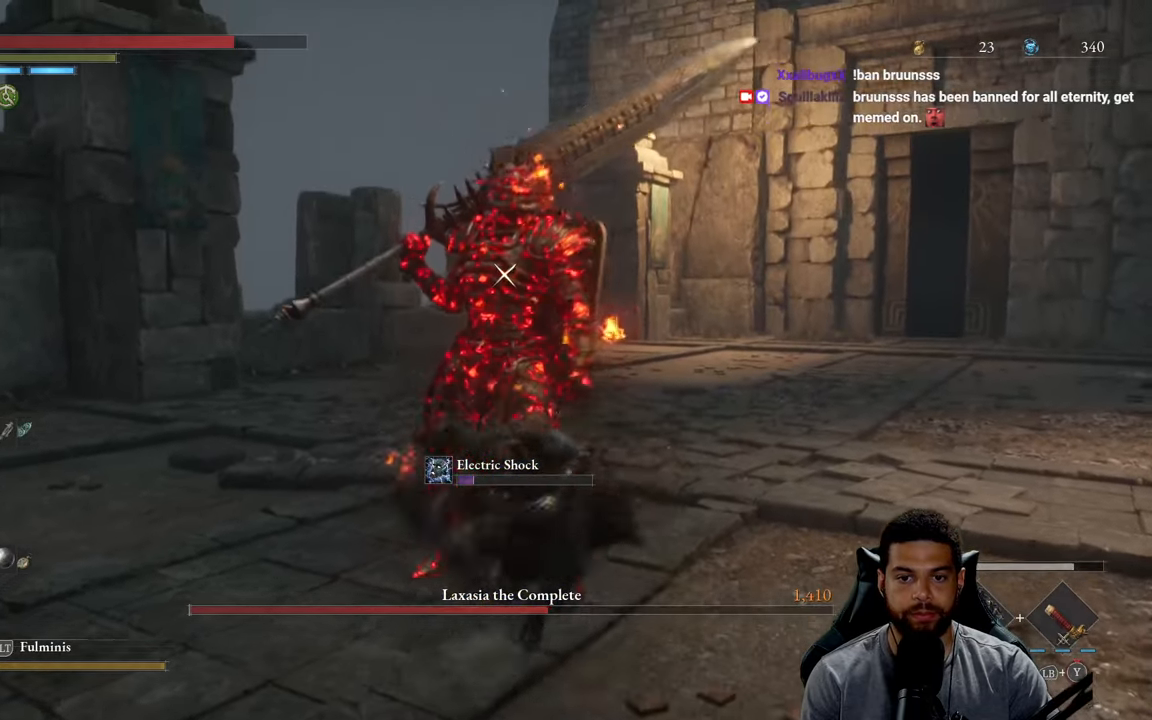
{"buttons": ["R2"], "left_stick": "up", "right_stick": "center", "events": []}
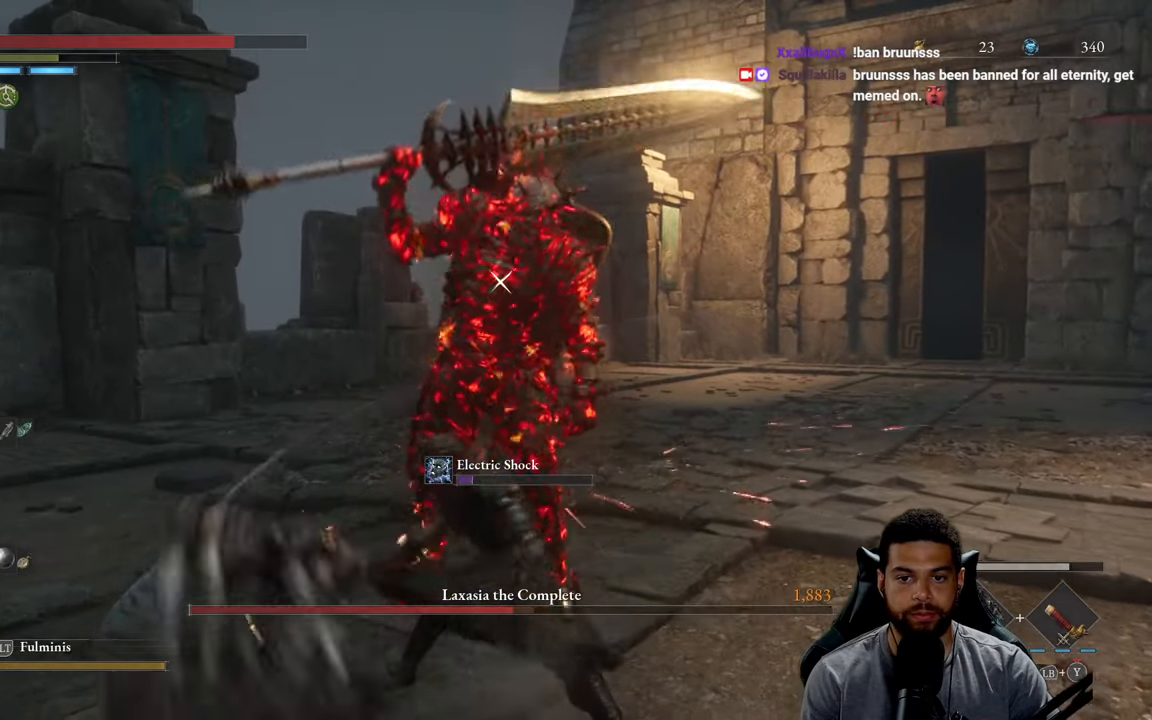
{"buttons": ["Y", "L1"], "left_stick": "up", "right_stick": "center", "events": [[50, "R2", "up"], [233, "L1", "down"], [283, "Y", "down"], [366, "Y", "up"], [433, "Y", "down"]]}
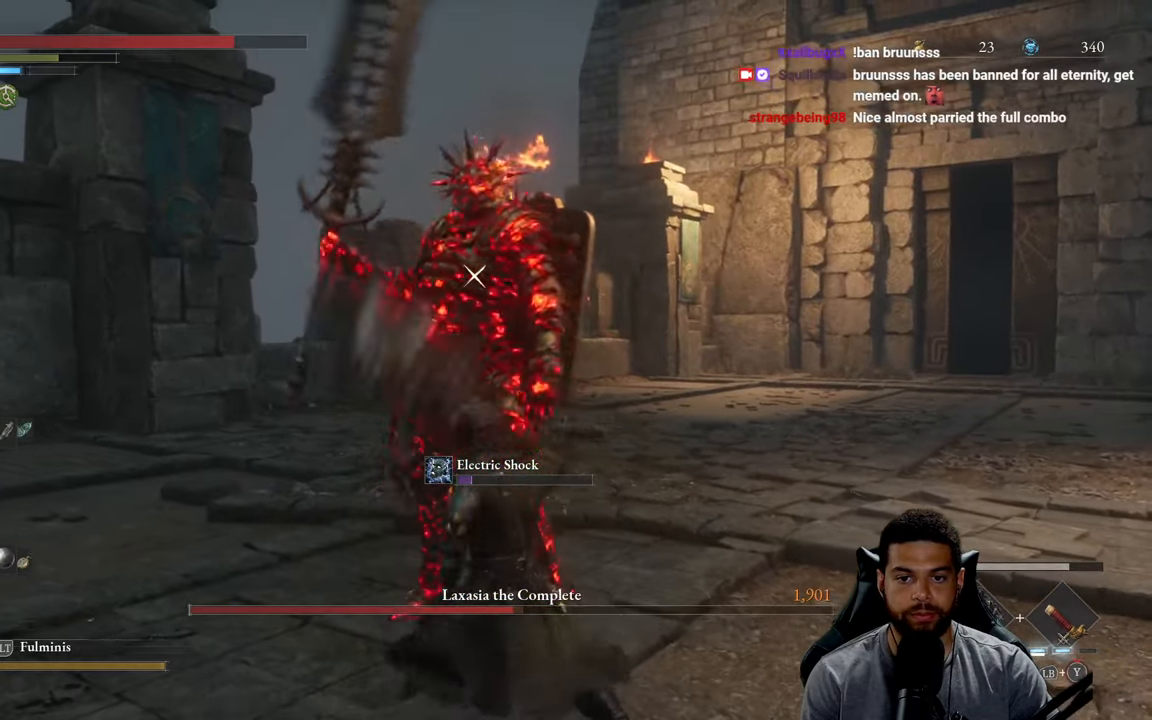
{"buttons": ["Y", "L1"], "left_stick": "up", "right_stick": "center", "events": [[16, "Y", "up"], [100, "Y", "down"], [183, "Y", "up"], [250, "Y", "down"], [350, "Y", "up"], [416, "Y", "down"]]}
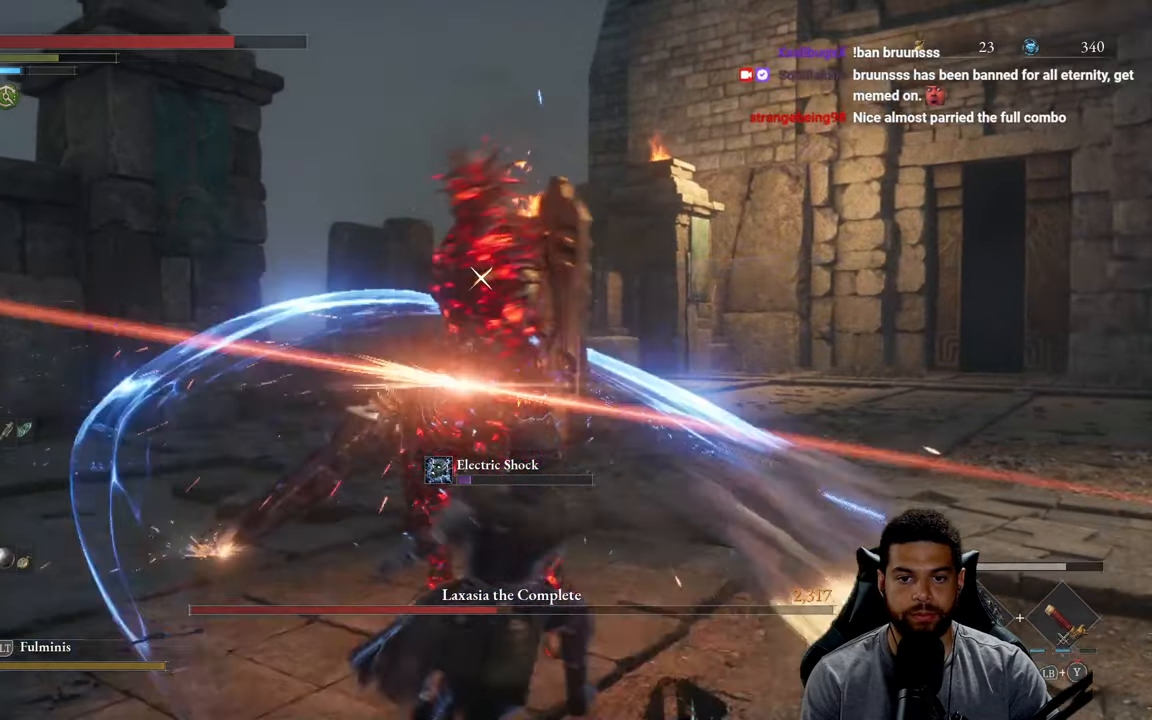
{"buttons": [], "left_stick": "up", "right_stick": "center", "events": [[16, "Y", "up"], [66, "Y", "down"], [166, "Y", "up"], [233, "Y", "down"], [333, "Y", "up"], [417, "L1", "up"]]}
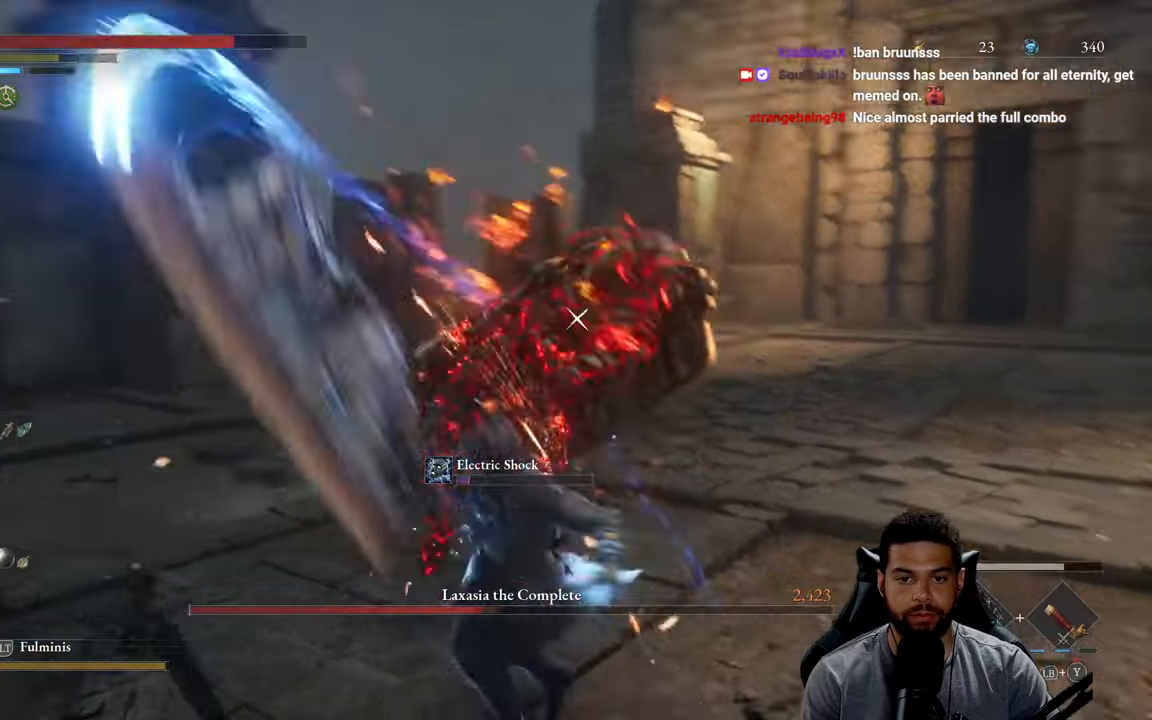
{"buttons": ["B"], "left_stick": "up-right", "right_stick": "center", "events": [[100, "left_stick", "down-right"], [367, "left_stick", "right"], [467, "B", "down"], [467, "left_stick", "up-right"]]}
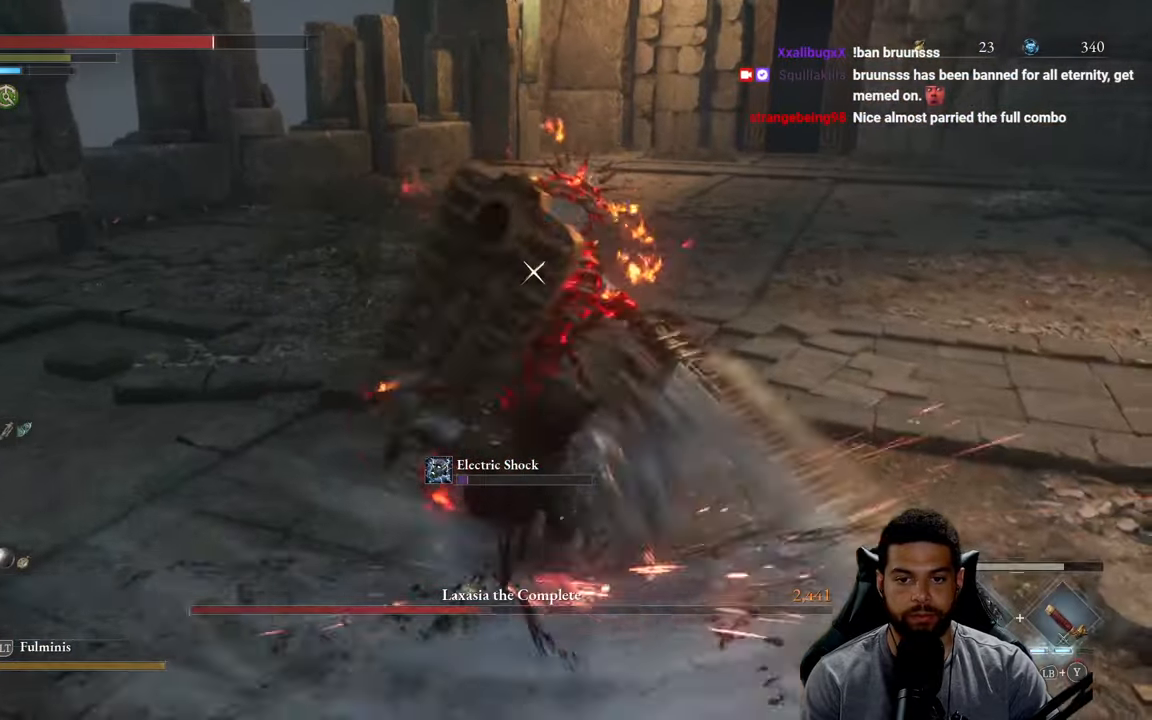
{"buttons": [], "left_stick": "up", "right_stick": "center", "events": [[50, "B", "up"], [317, "left_stick", "up"], [400, "B", "down"], [467, "B", "up"]]}
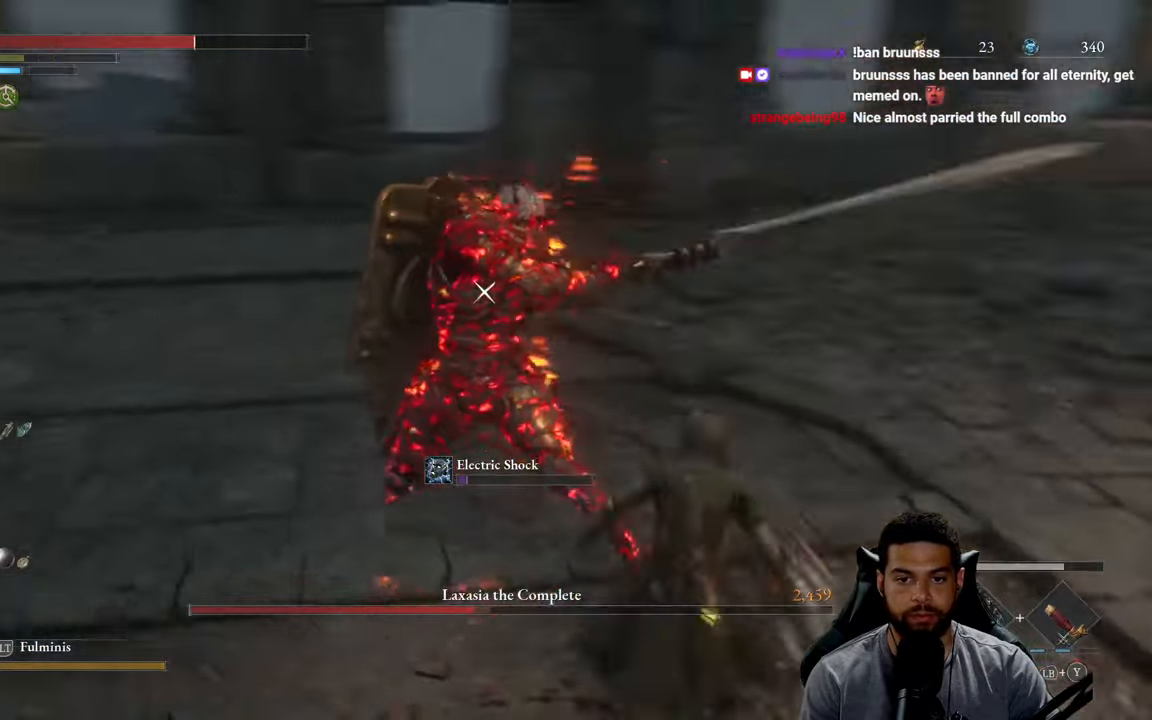
{"buttons": [], "left_stick": "up", "right_stick": "center", "events": []}
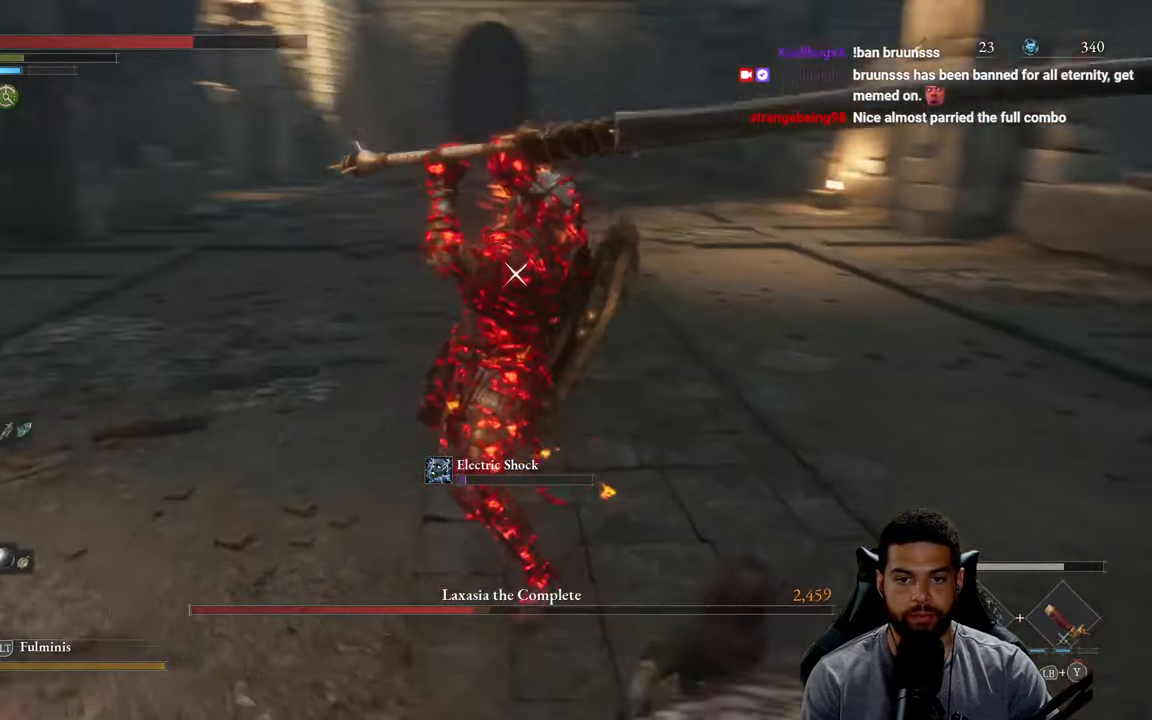
{"buttons": [], "left_stick": "up", "right_stick": "center", "events": []}
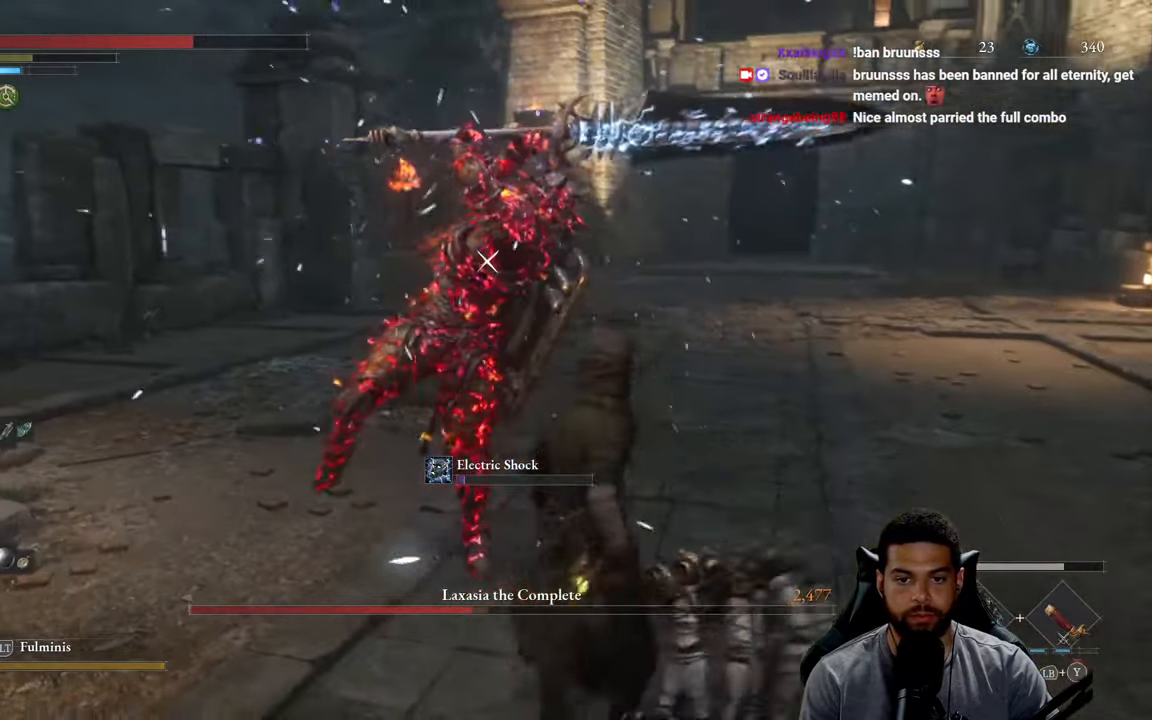
{"buttons": [], "left_stick": "down", "right_stick": "center", "events": [[100, "left_stick", "down"]]}
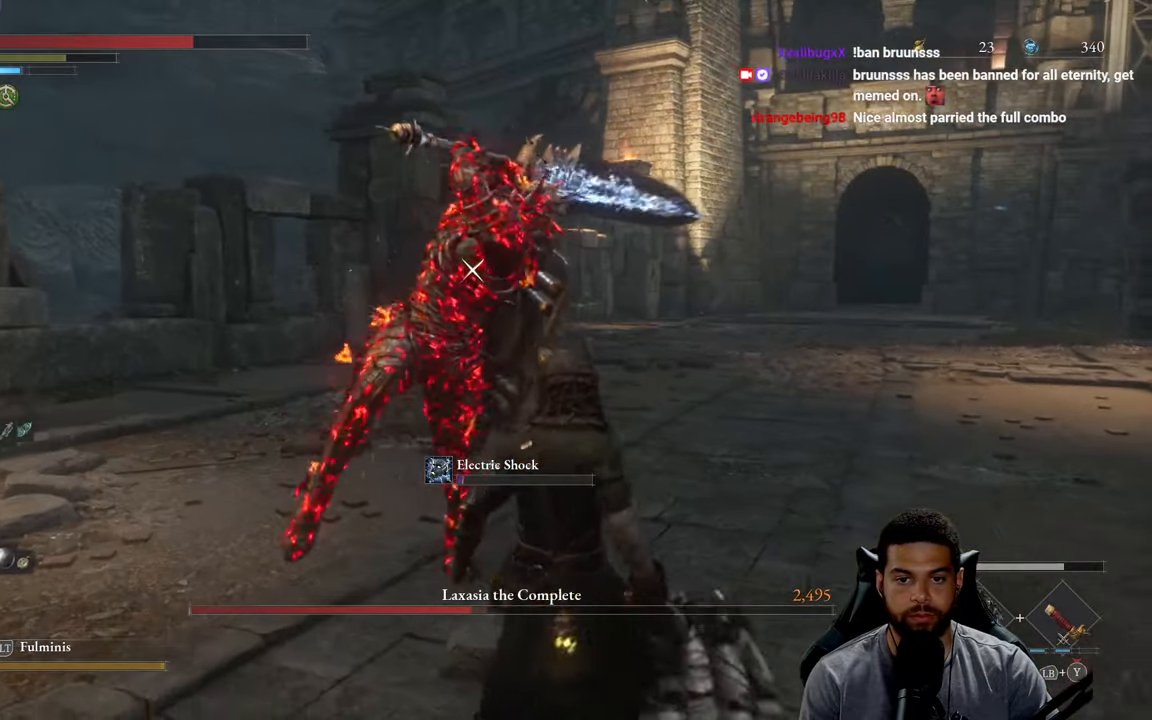
{"buttons": [], "left_stick": "down-left", "right_stick": "center", "events": [[333, "L1", "down"], [350, "left_stick", "down-left"], [450, "L1", "up"]]}
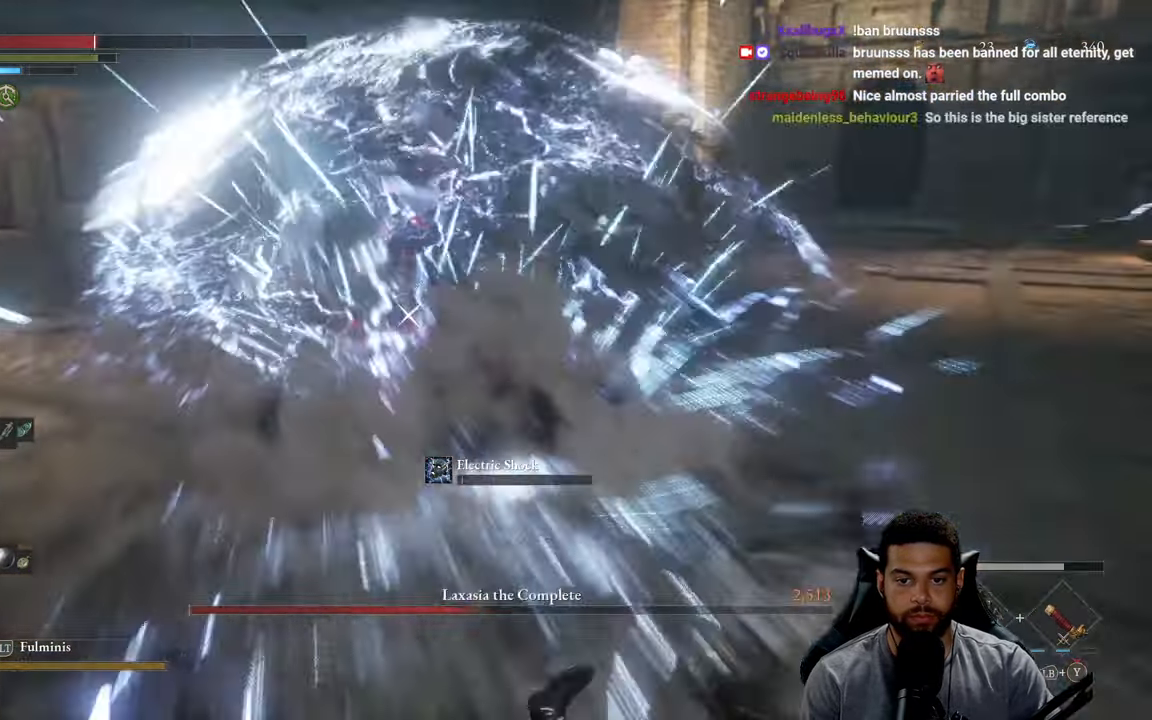
{"buttons": ["B"], "left_stick": "down-left", "right_stick": "center", "events": [[333, "B", "down"], [433, "B", "up"], [483, "B", "down"]]}
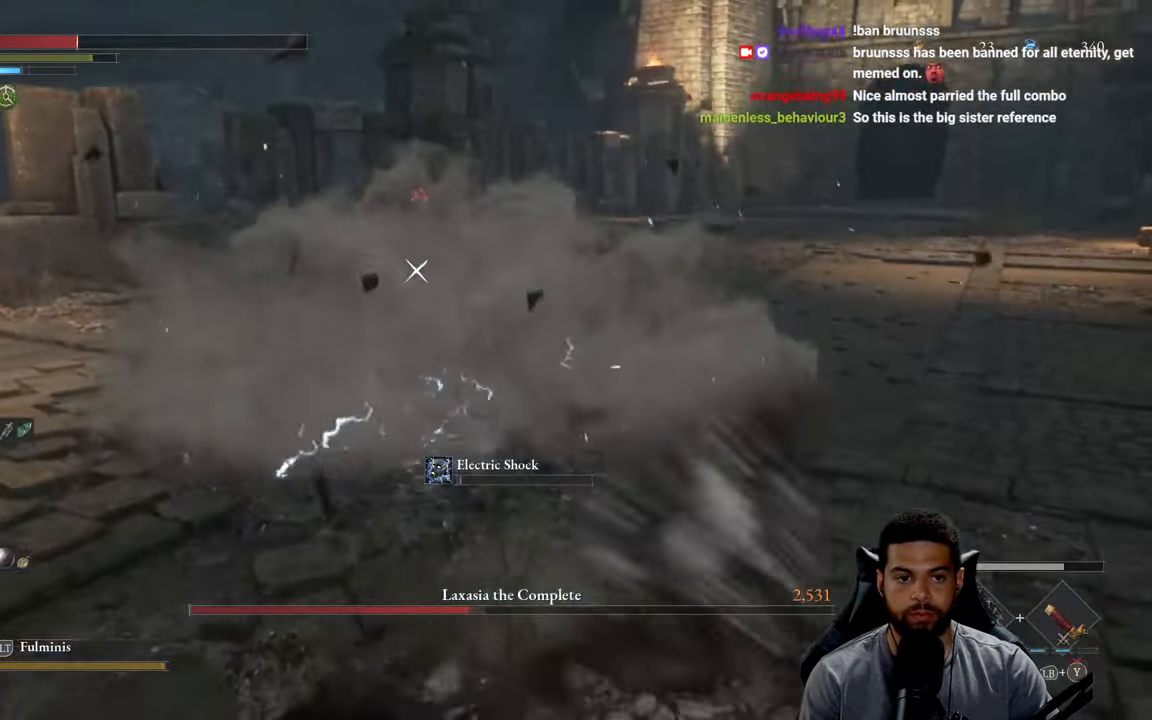
{"buttons": ["X"], "left_stick": "up", "right_stick": "center", "events": [[50, "B", "up"], [167, "B", "down"], [183, "B", "up"], [283, "left_stick", "center"], [317, "X", "down"], [383, "left_stick", "up"], [400, "X", "up"], [483, "X", "down"]]}
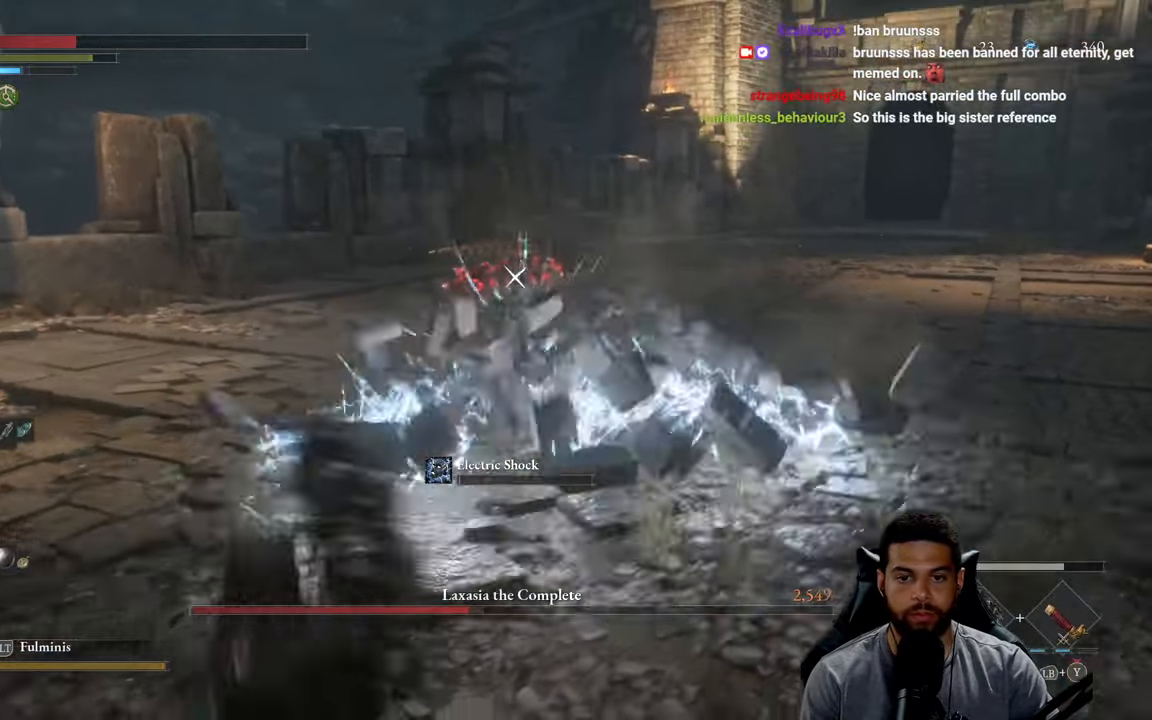
{"buttons": [], "left_stick": "up-left", "right_stick": "center", "events": [[67, "X", "up"], [133, "X", "down"], [217, "left_stick", "left"], [233, "X", "up"], [317, "X", "down"], [417, "X", "up"], [500, "left_stick", "up-left"]]}
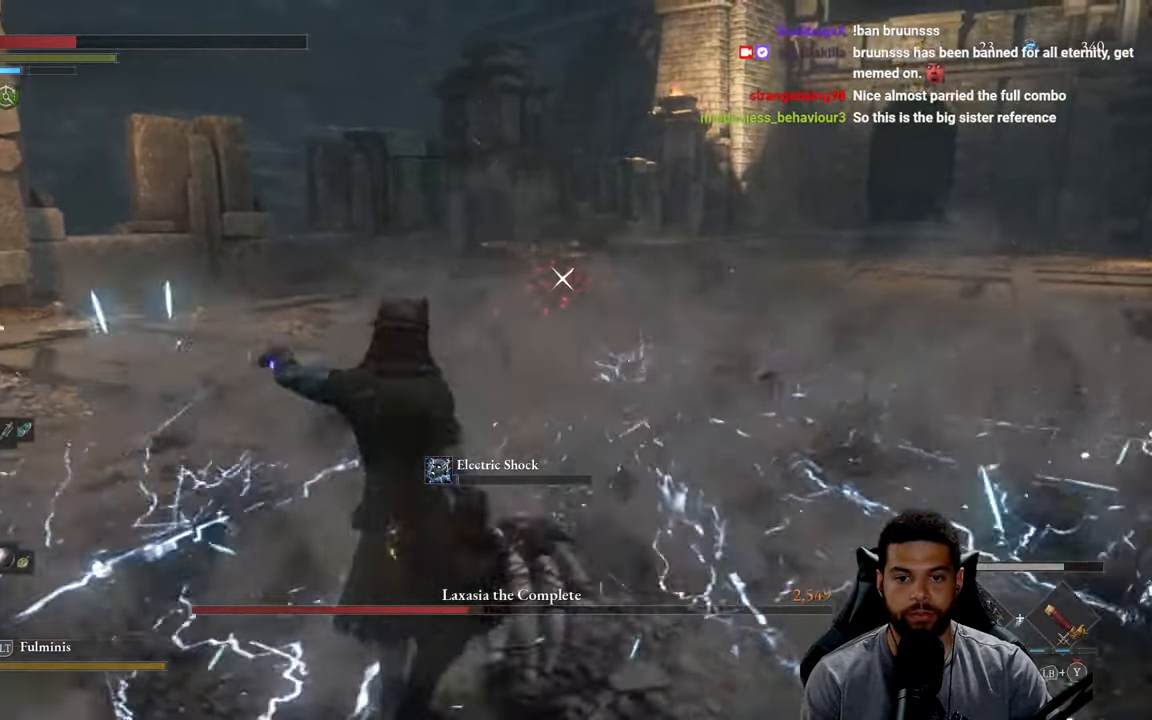
{"buttons": ["B"], "left_stick": "up", "right_stick": "center", "events": [[217, "left_stick", "up"], [433, "B", "down"]]}
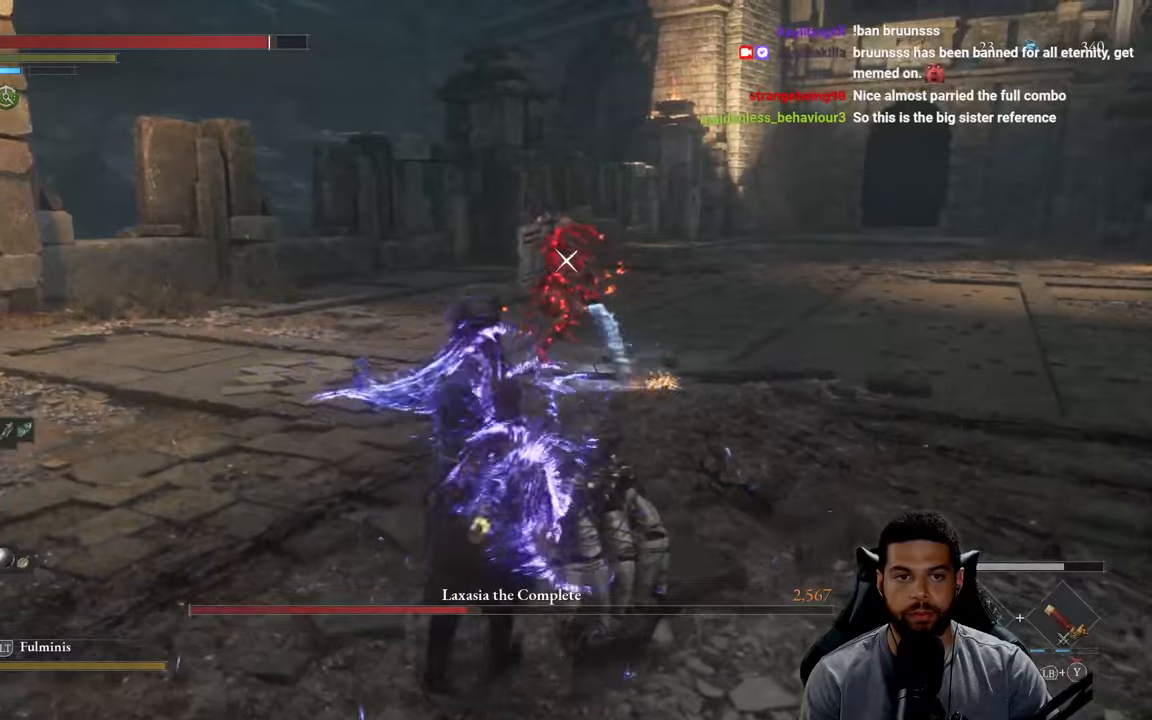
{"buttons": ["B"], "left_stick": "up", "right_stick": "center", "events": []}
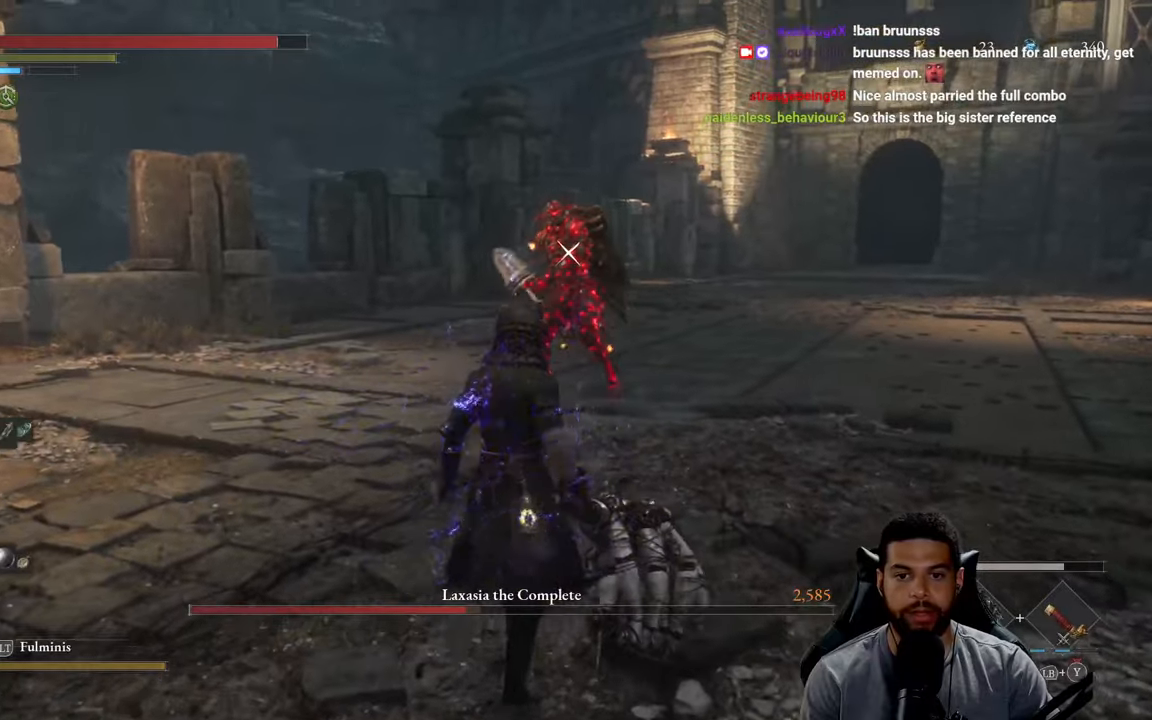
{"buttons": [], "left_stick": "up", "right_stick": "center", "events": [[350, "B", "up"]]}
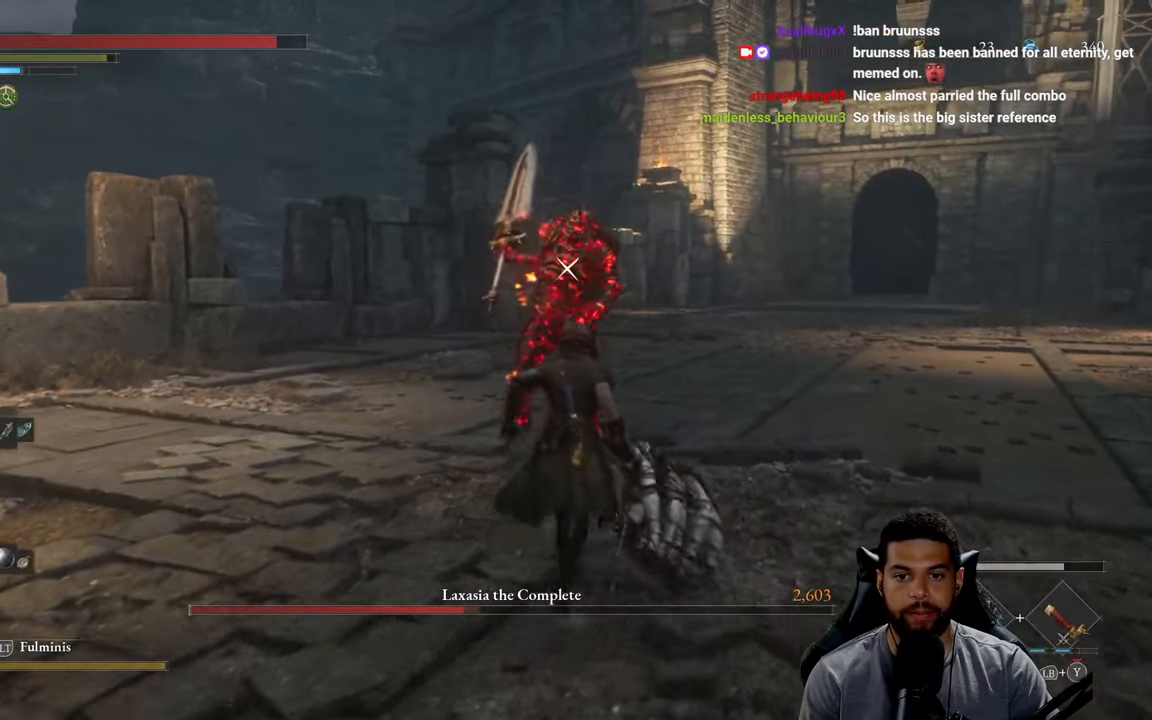
{"buttons": [], "left_stick": "up", "right_stick": "center", "events": [[350, "R1", "down"], [434, "R1", "up"]]}
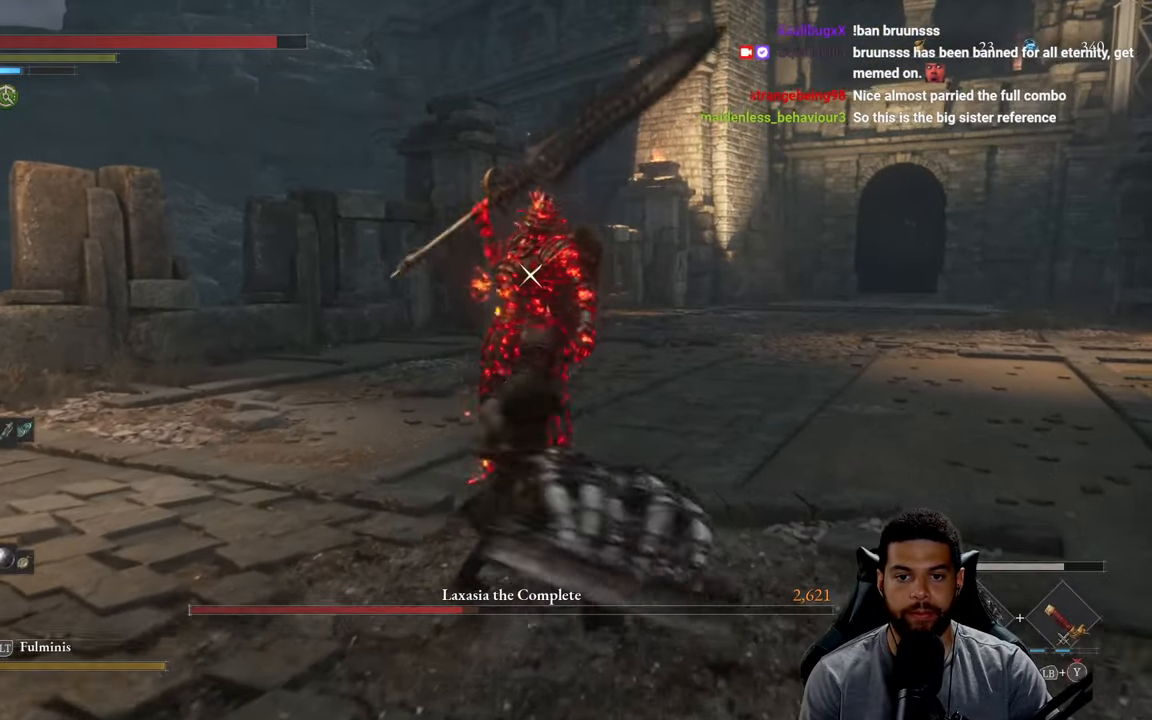
{"buttons": [], "left_stick": "up-right", "right_stick": "center", "events": [[484, "left_stick", "up-right"]]}